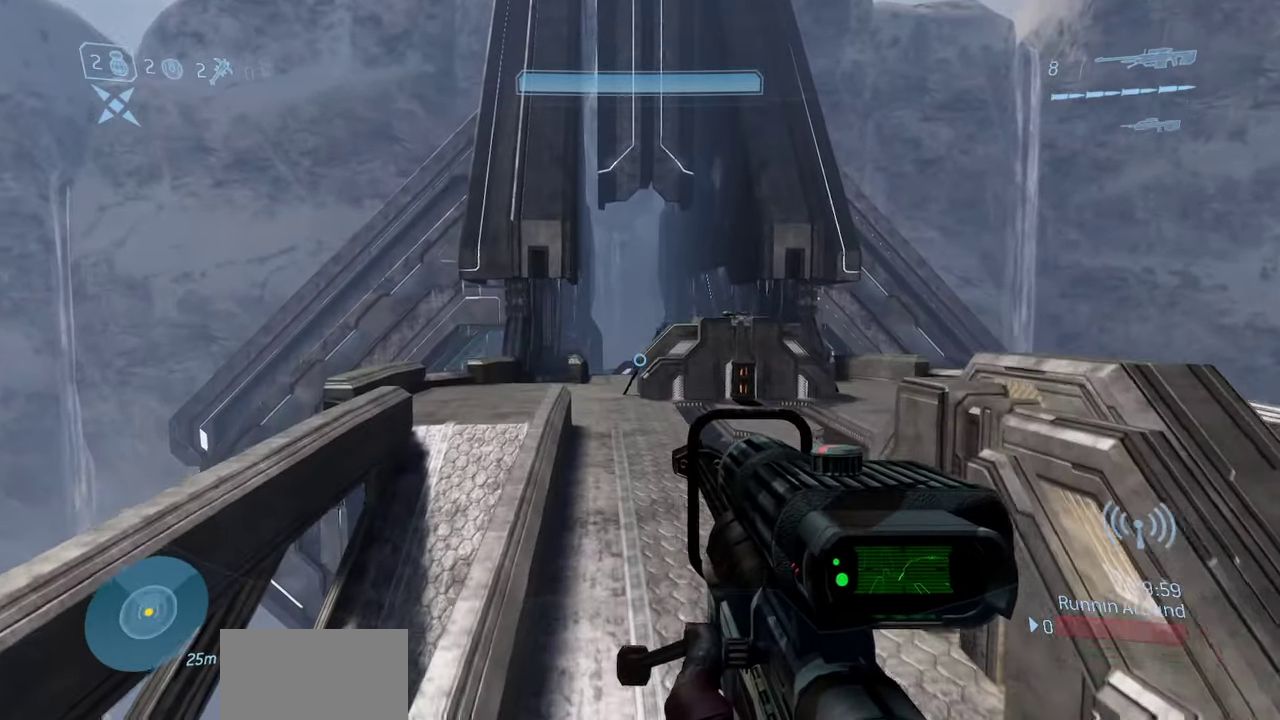
Gameplay with a controller (Xbox layout); each line is a JSON object with the inputs held at the frame after it (dt_ms = milliseconds from this image to that frame). "events" lists button and stick changes between this image and that frame as [ms after this image, input, new state], when the widget could be followed in between.
{"dt_ms": 400, "buttons": [], "left_stick": "up-left", "right_stick": "up", "events": [[367, "right_stick", "up"]]}
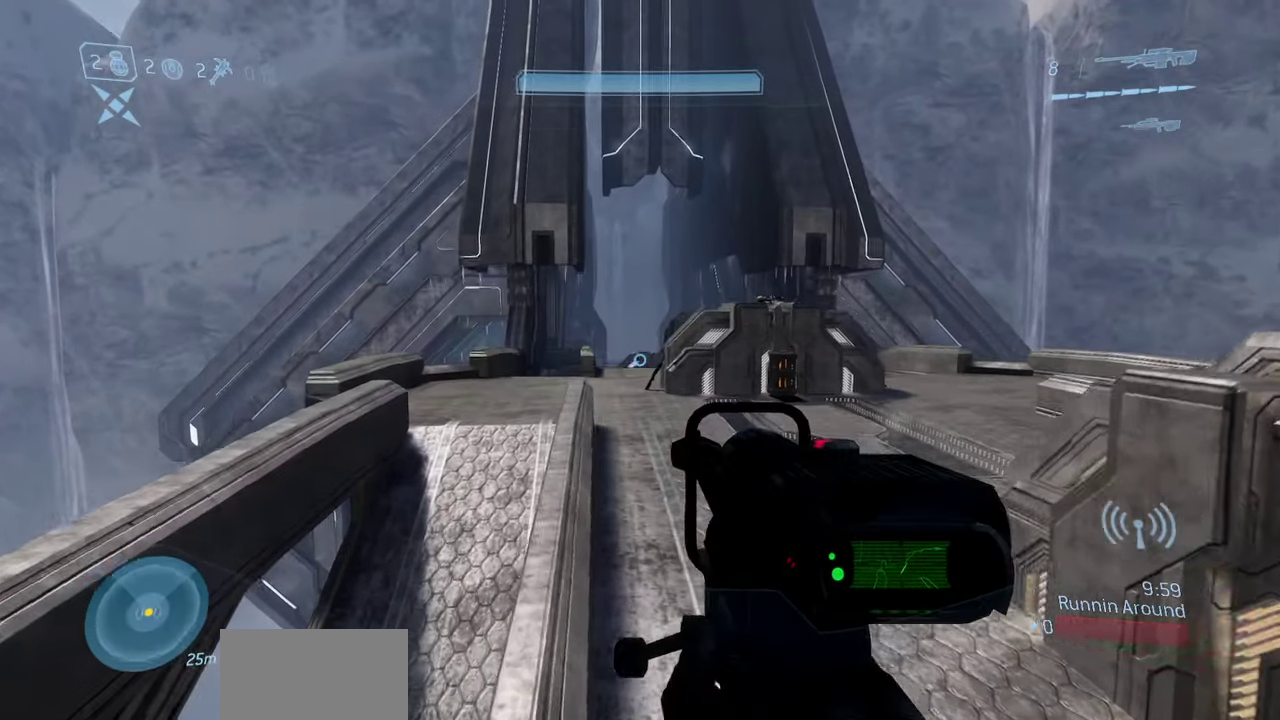
{"dt_ms": 300, "buttons": [], "left_stick": "up", "right_stick": "center", "events": [[83, "right_stick", "center"], [183, "left_stick", "up"]]}
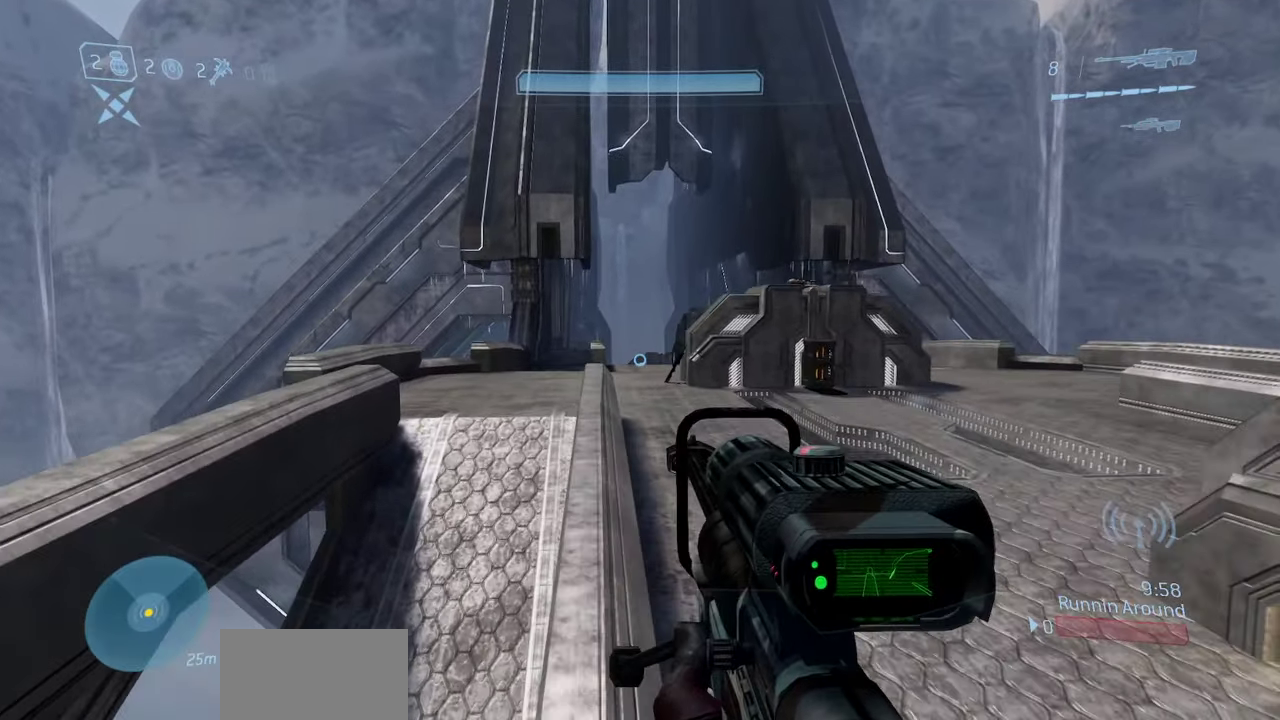
{"dt_ms": 800, "buttons": [], "left_stick": "up", "right_stick": "down"}
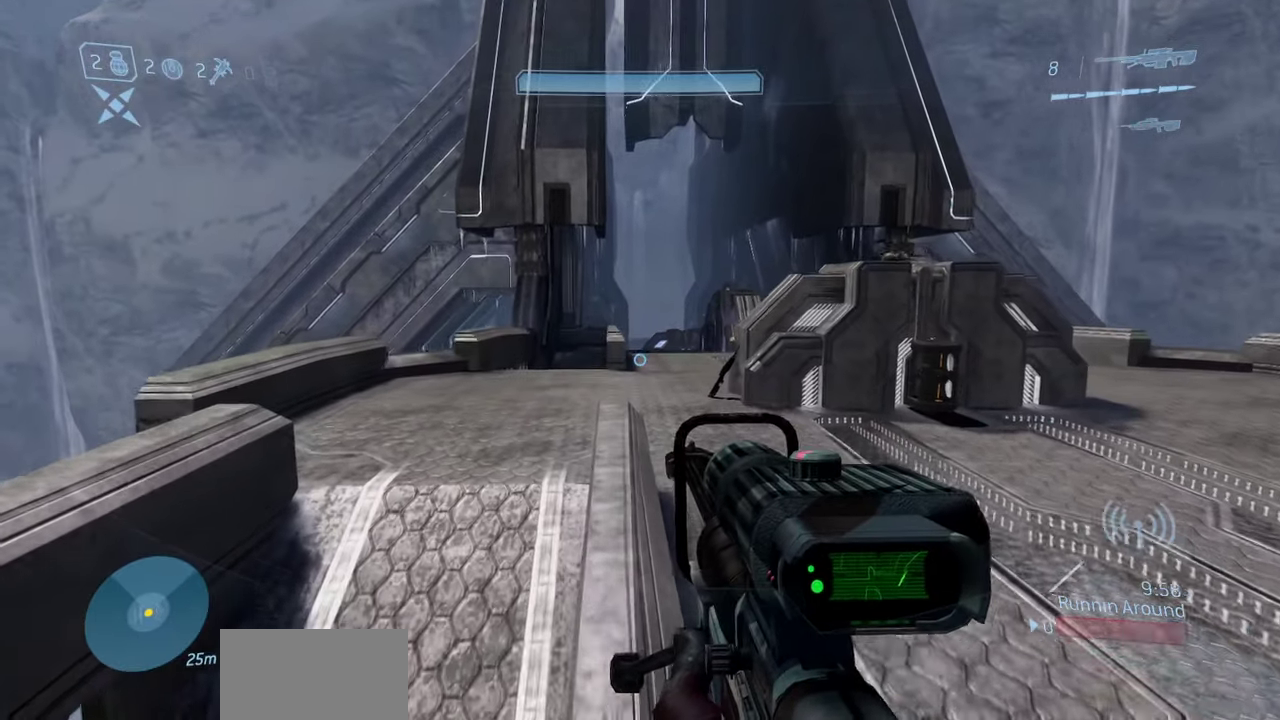
{"dt_ms": 400, "buttons": [], "left_stick": "up", "right_stick": "center"}
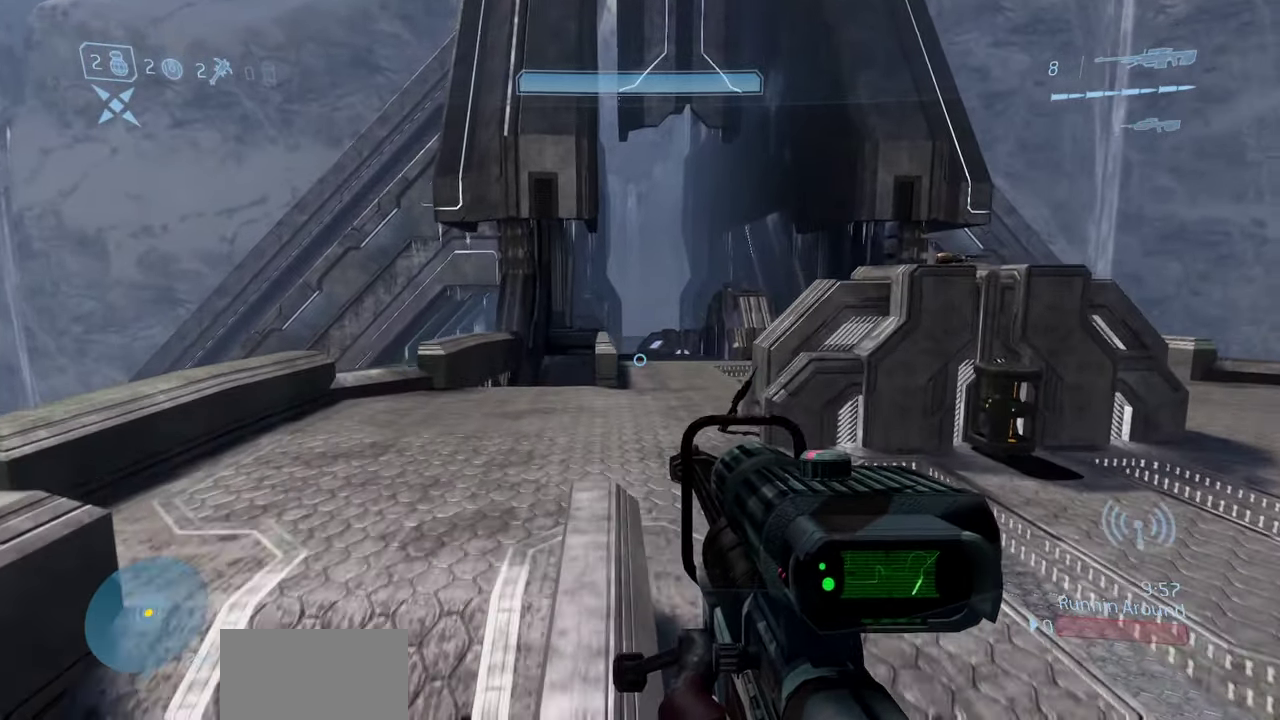
{"dt_ms": 600, "buttons": ["R2"], "left_stick": "right", "right_stick": "center", "events": [[150, "left_stick", "center"], [183, "right_stick", "up-left"], [283, "right_stick", "up"], [333, "right_stick", "center"], [383, "left_stick", "left"], [500, "left_stick", "right"], [550, "R2", "down"]]}
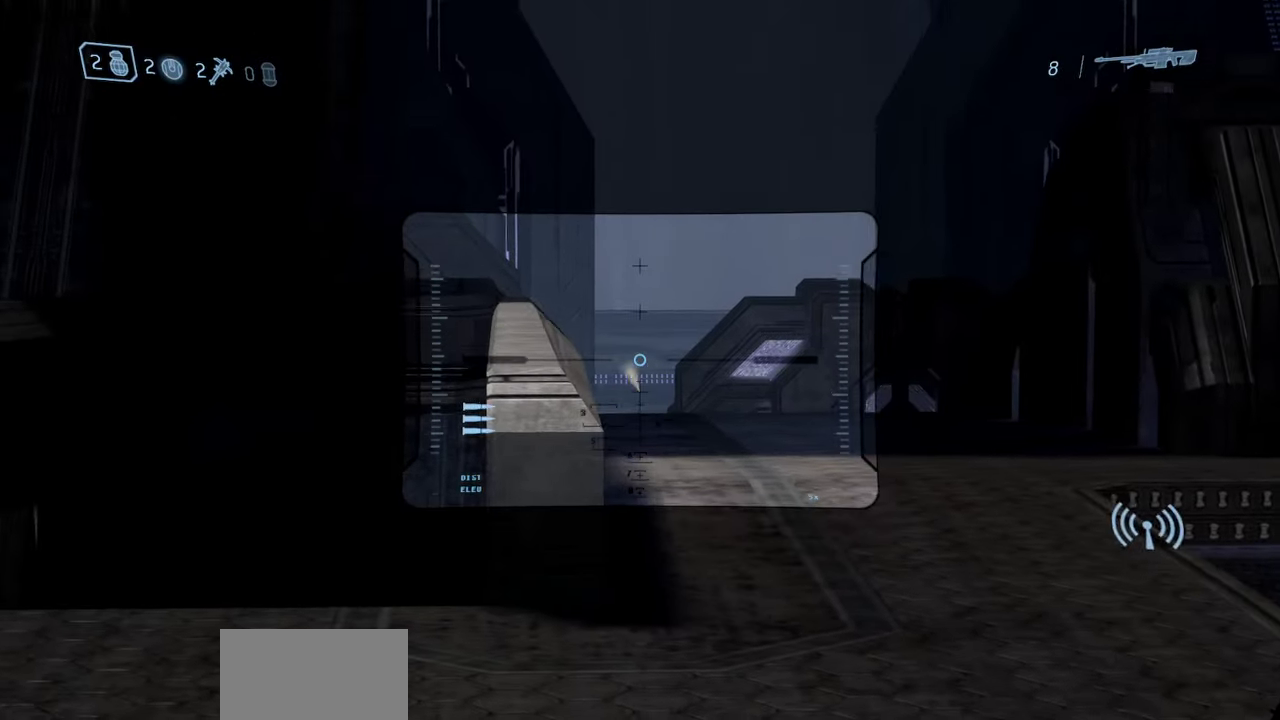
{"dt_ms": 400, "buttons": ["A"], "left_stick": "up-left", "right_stick": "center", "events": [[100, "R2", "up"], [100, "right_stick", "left"], [117, "left_stick", "up-left"], [350, "A", "down"], [367, "right_stick", "center"]]}
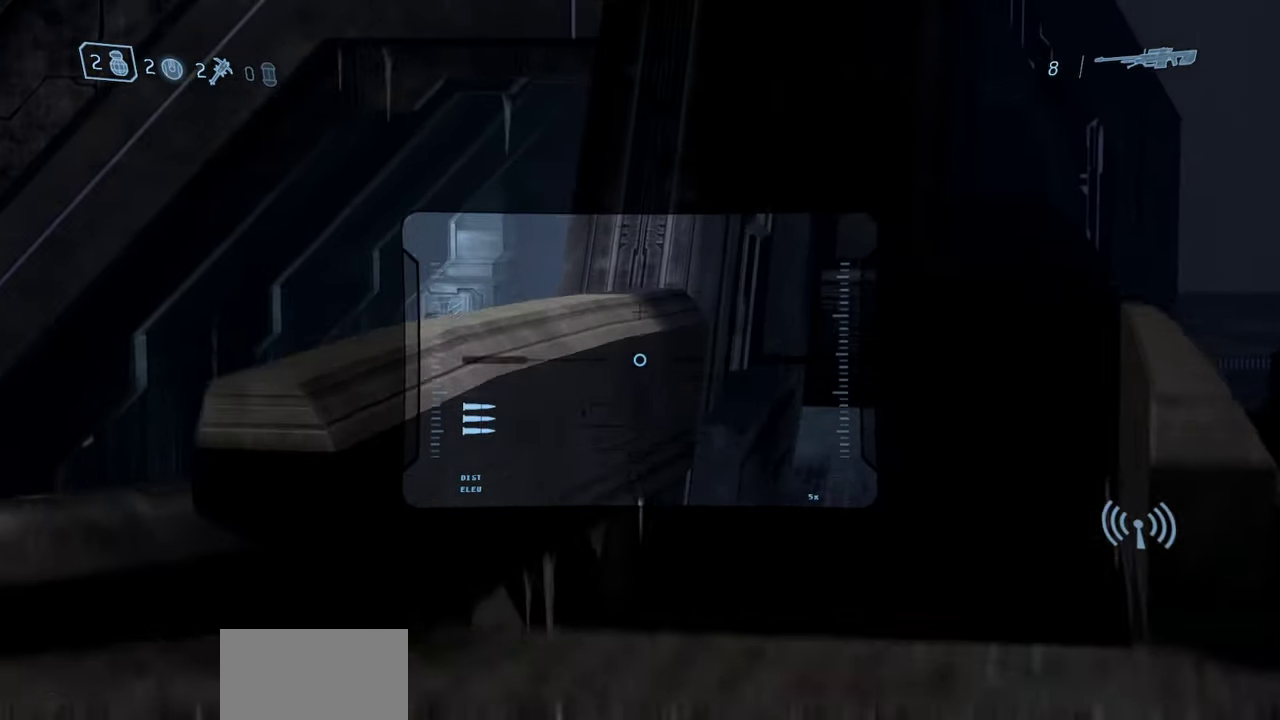
{"dt_ms": 400, "buttons": ["R2"], "left_stick": "up-left", "right_stick": "down", "events": [[50, "right_stick", "down-left"], [83, "A", "up"], [300, "right_stick", "center"], [350, "right_stick", "down"], [383, "R2", "down"]]}
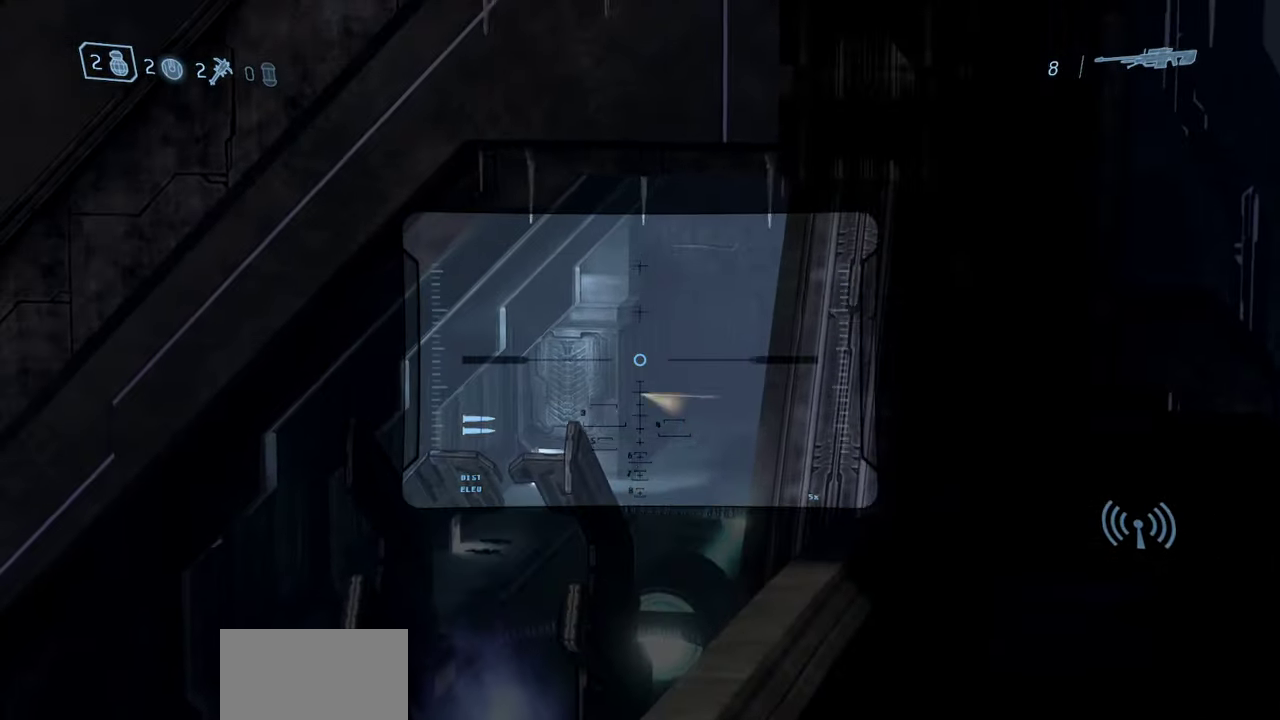
{"dt_ms": 600, "buttons": [], "left_stick": "up", "right_stick": "center", "events": [[50, "right_stick", "down-right"], [100, "right_stick", "right"], [117, "left_stick", "up"], [150, "R2", "up"], [167, "left_stick", "center"], [400, "left_stick", "up"], [600, "right_stick", "center"]]}
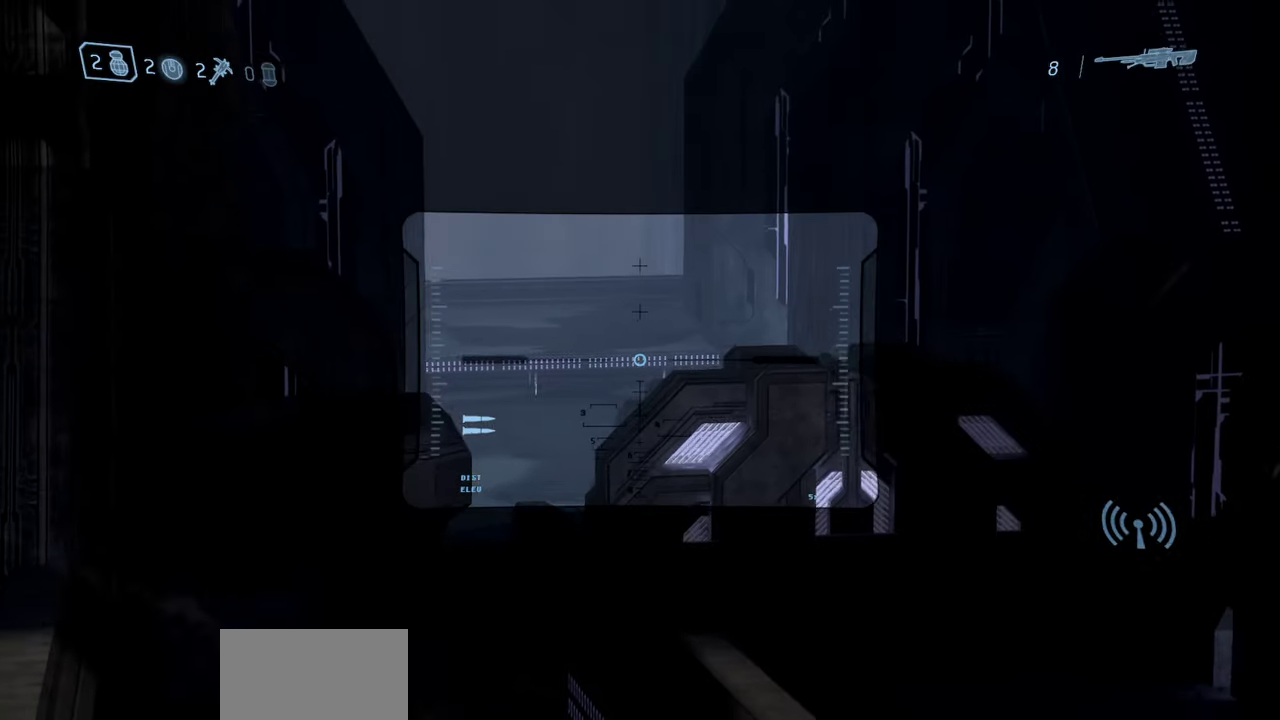
{"dt_ms": 400, "buttons": ["R1"], "left_stick": "center", "right_stick": "center", "events": [[50, "left_stick", "up-left"], [117, "right_stick", "up"], [183, "R2", "down"], [233, "left_stick", "up"], [300, "R2", "up"], [300, "left_stick", "center"], [300, "right_stick", "center"], [383, "R1", "down"]]}
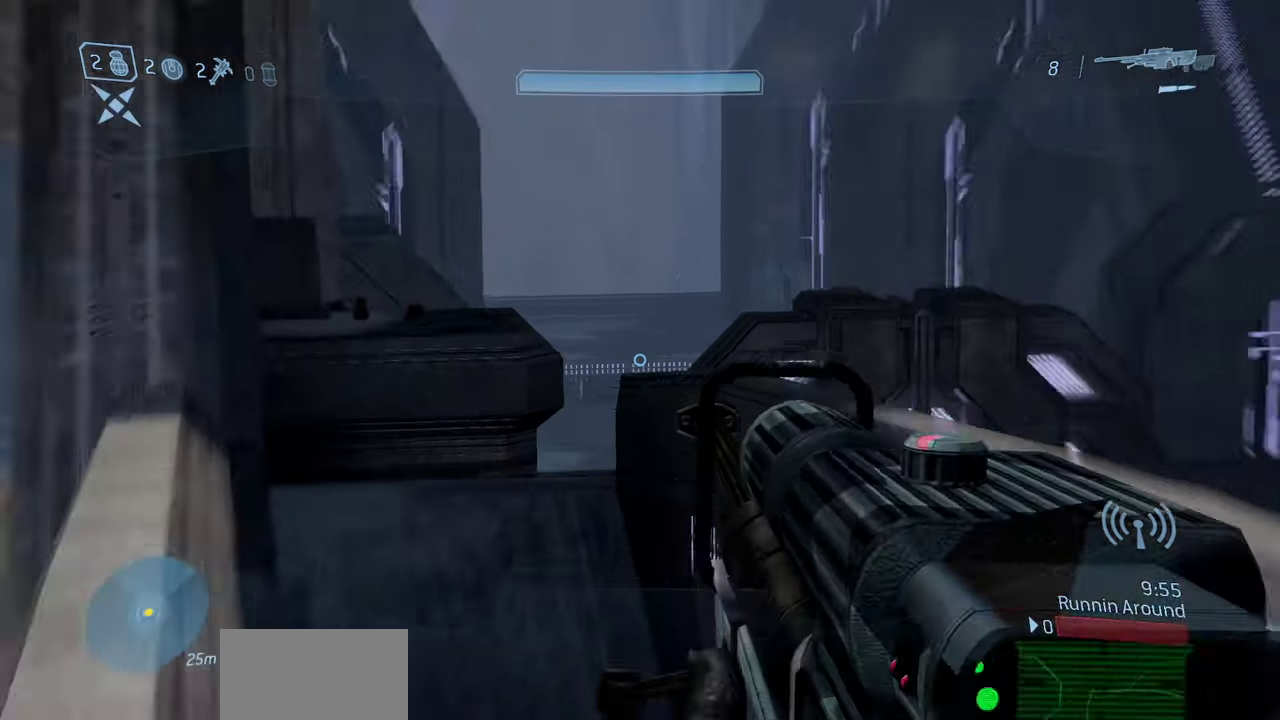
{"dt_ms": 600, "buttons": [], "left_stick": "center", "right_stick": "center", "events": [[133, "R1", "up"], [233, "right_stick", "up-left"], [250, "left_stick", "left"], [300, "right_stick", "center"], [350, "left_stick", "center"], [417, "right_stick", "left"], [500, "right_stick", "center"]]}
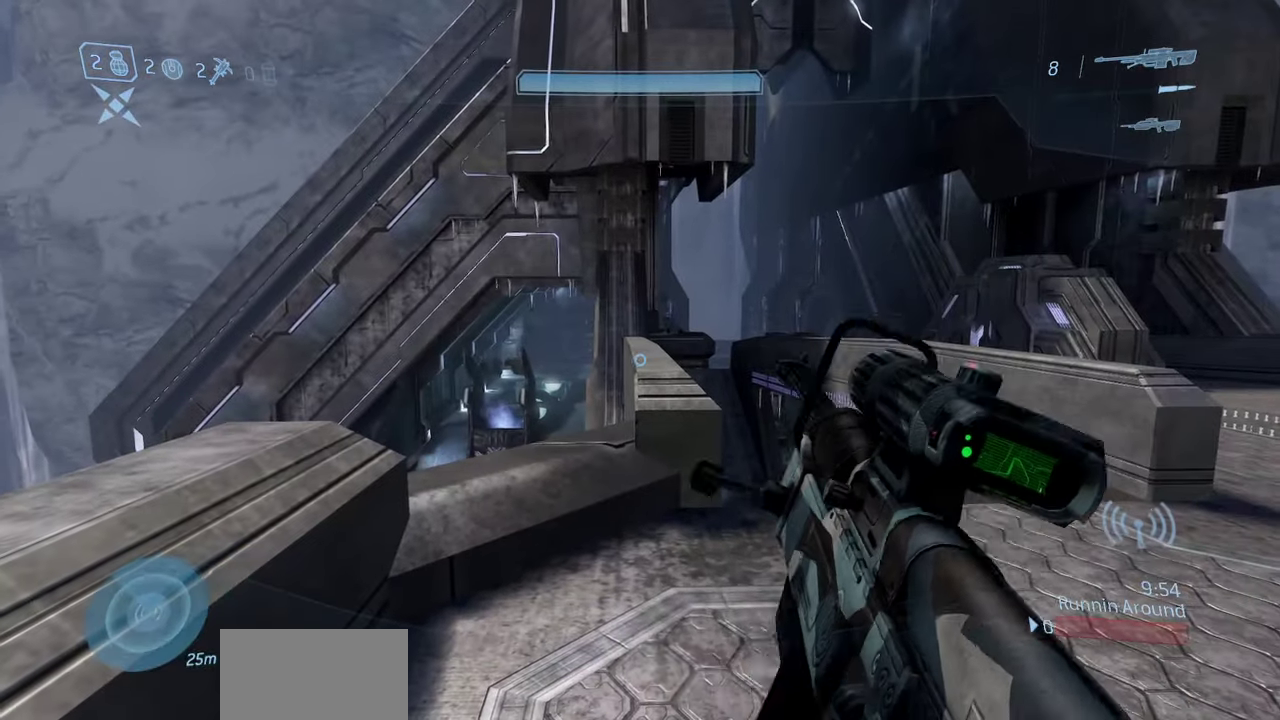
{"dt_ms": 500, "buttons": [], "left_stick": "center", "right_stick": "center", "events": [[283, "left_stick", "right"], [467, "left_stick", "center"]]}
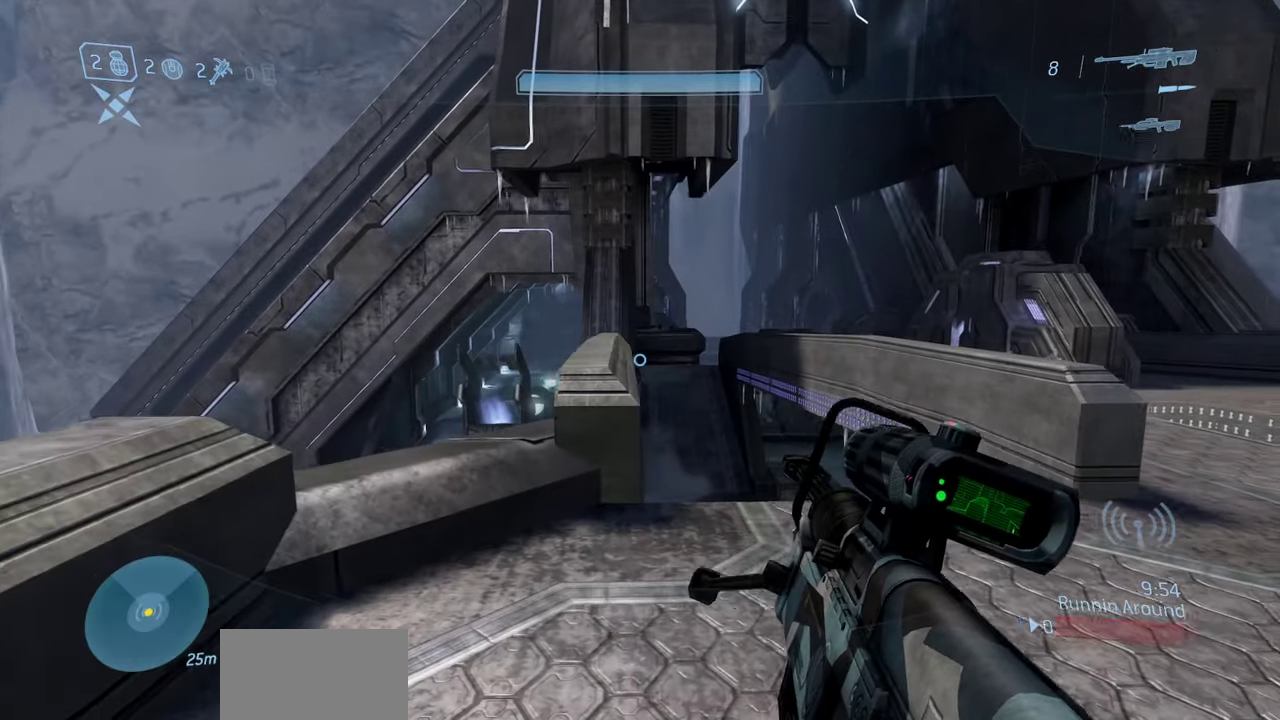
{"dt_ms": 500, "buttons": [], "left_stick": "right", "right_stick": "right", "events": [[150, "left_stick", "down-right"], [333, "right_stick", "right"], [433, "left_stick", "right"]]}
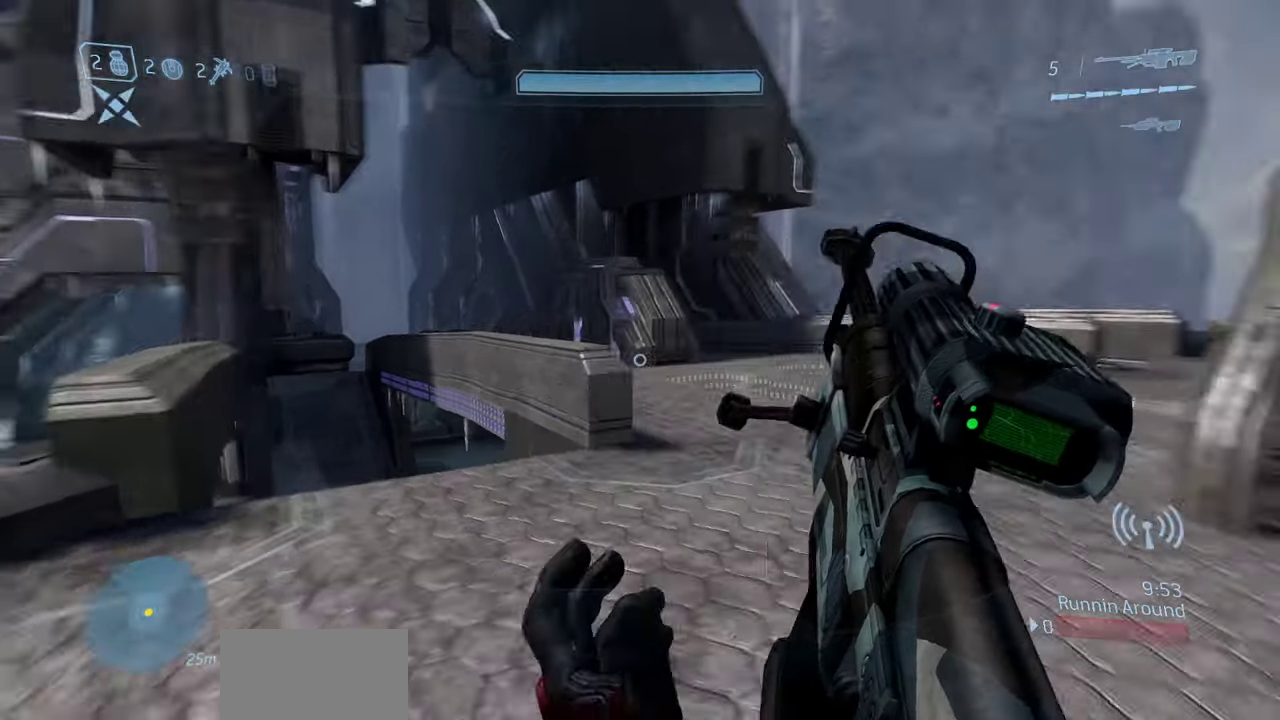
{"dt_ms": 300, "buttons": [], "left_stick": "center", "right_stick": "up-left", "events": [[67, "left_stick", "center"], [183, "right_stick", "center"], [300, "right_stick", "up-left"]]}
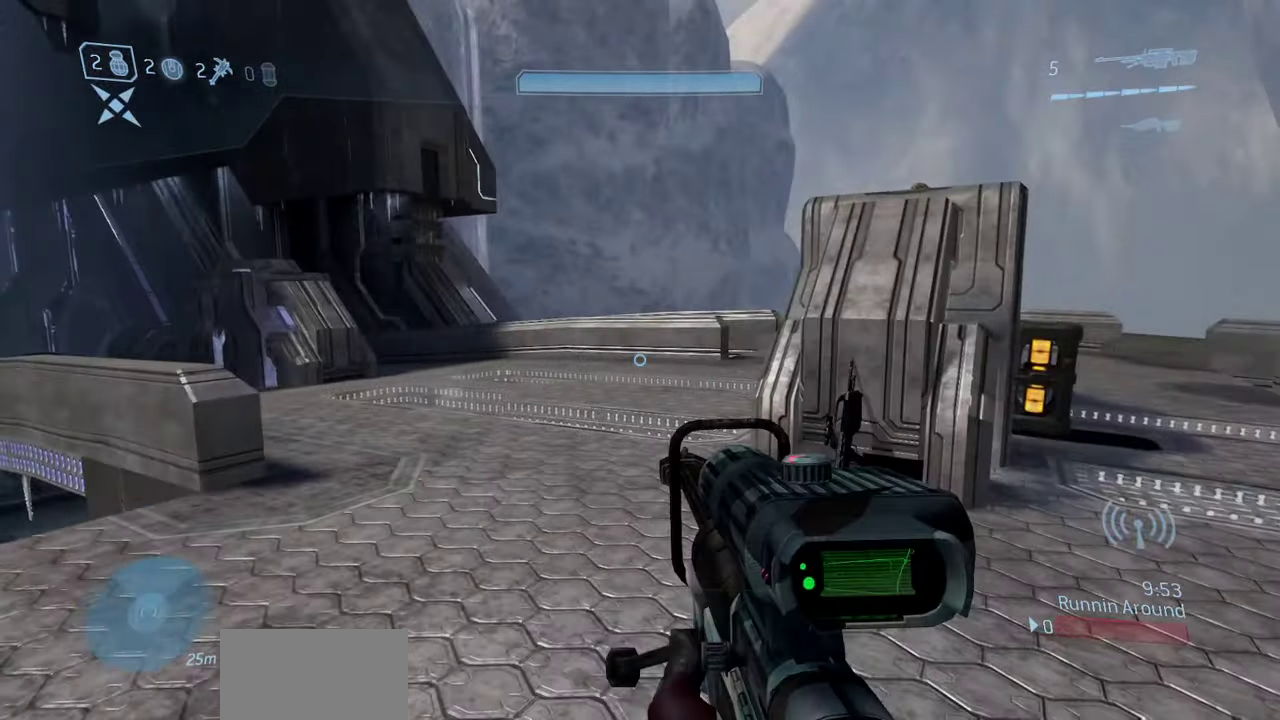
{"dt_ms": 700, "buttons": [], "left_stick": "up-left", "right_stick": "down", "events": [[117, "left_stick", "up-left"], [283, "right_stick", "left"], [417, "right_stick", "center"], [467, "right_stick", "down-left"], [683, "right_stick", "down"]]}
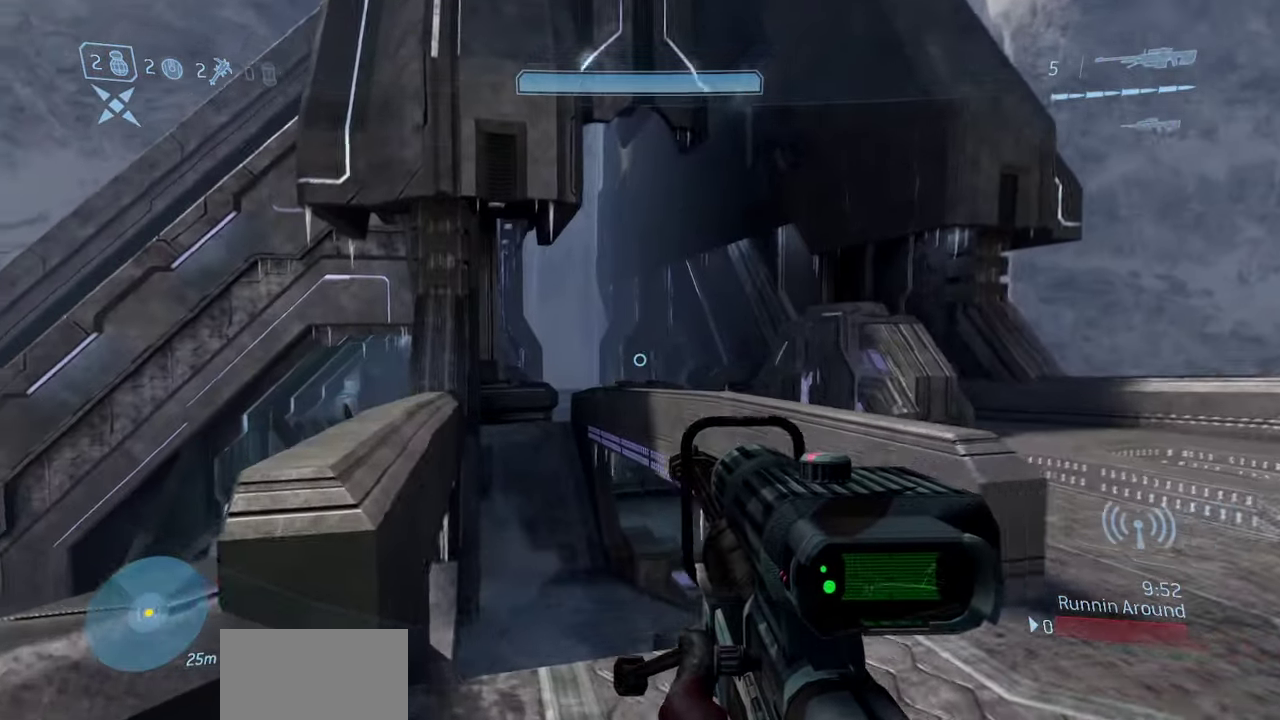
{"dt_ms": 500, "buttons": [], "left_stick": "down", "right_stick": "center", "events": [[183, "left_stick", "center"], [200, "right_stick", "center"], [383, "left_stick", "down"]]}
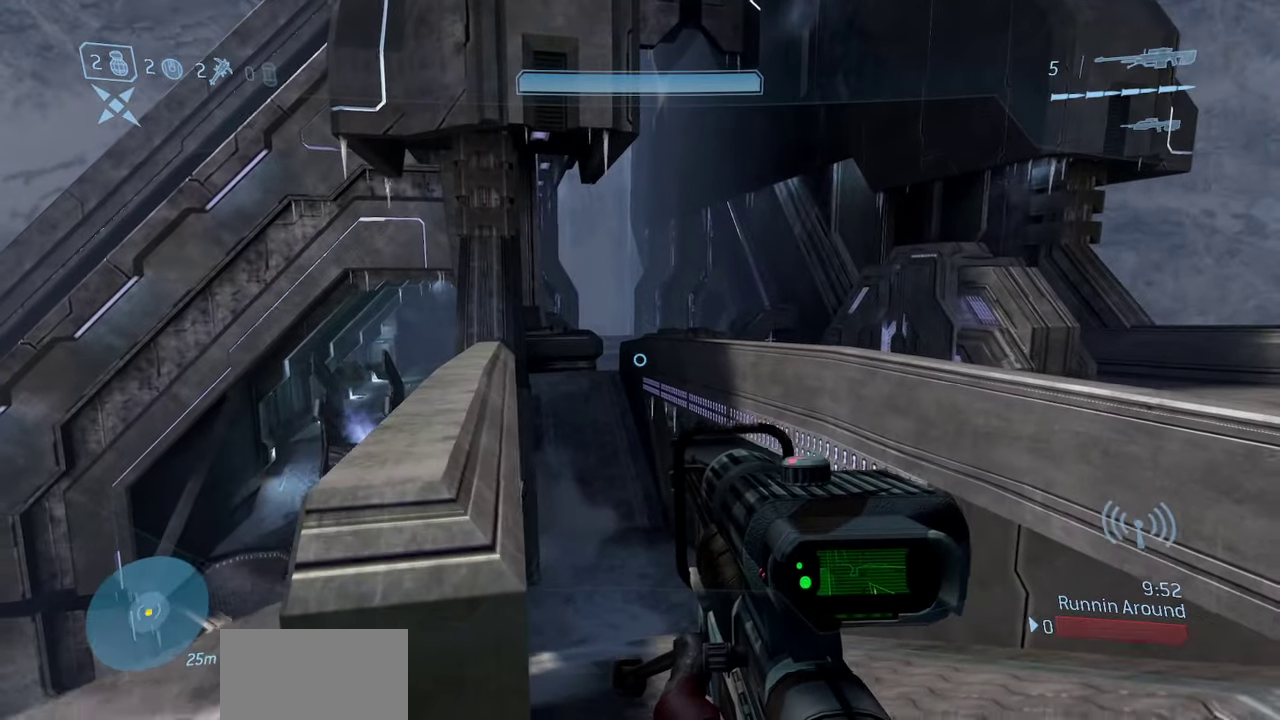
{"dt_ms": 300, "buttons": [], "left_stick": "center", "right_stick": "center", "events": [[83, "left_stick", "center"]]}
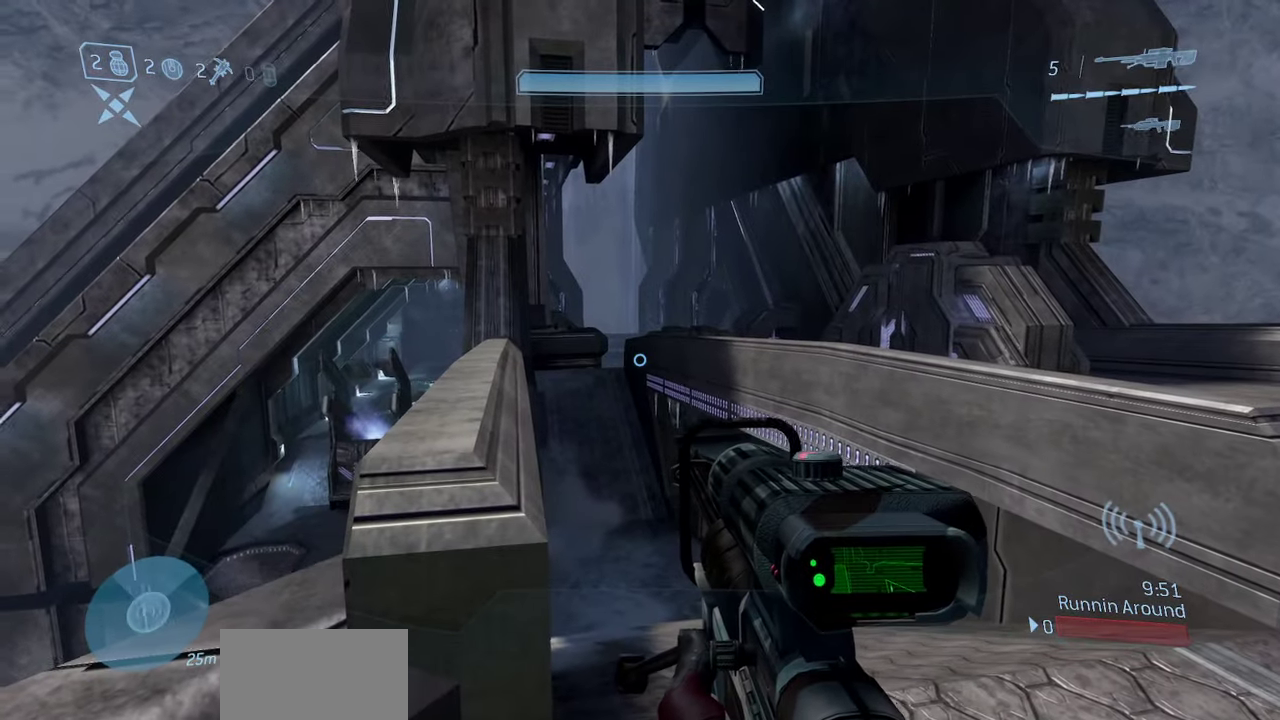
{"dt_ms": 700, "buttons": [], "left_stick": "center", "right_stick": "center", "events": [[83, "A", "down"], [133, "right_stick", "down-right"], [283, "A", "up"], [367, "left_stick", "down"], [417, "left_stick", "center"], [467, "right_stick", "center"]]}
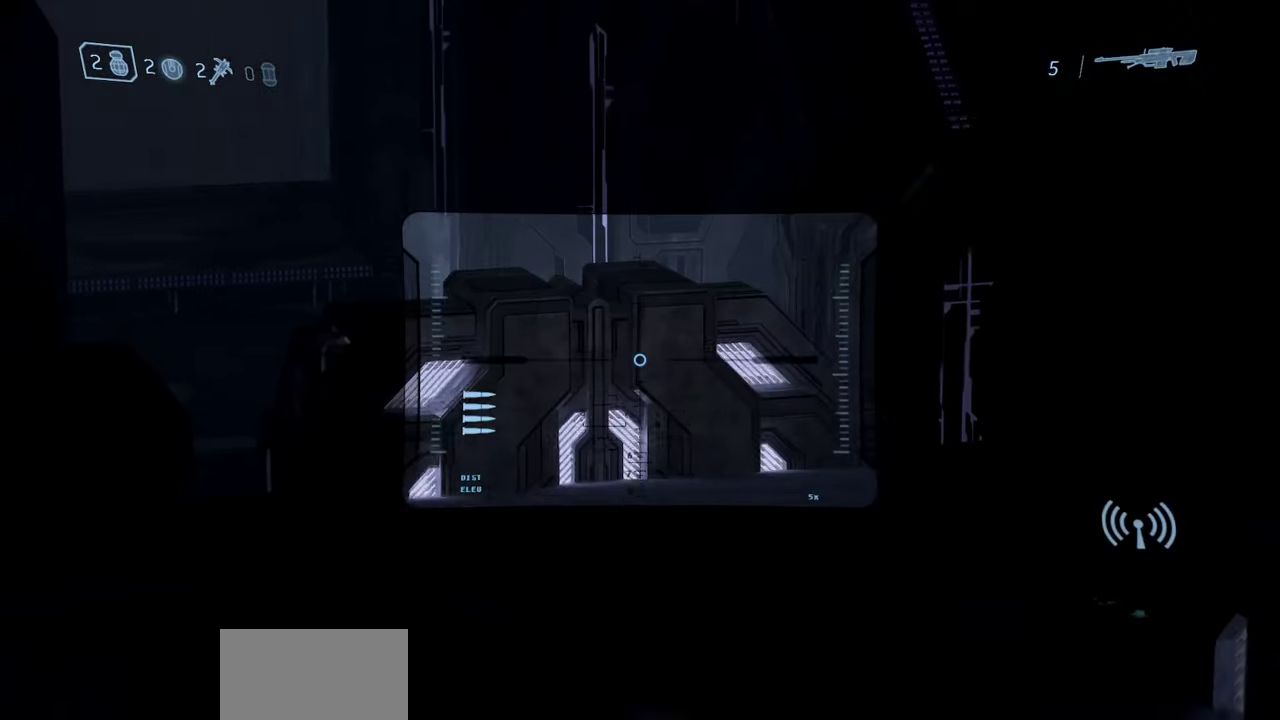
{"dt_ms": 500, "buttons": ["Y"], "left_stick": "down", "right_stick": "center", "events": [[300, "Y", "down"], [367, "Y", "up"], [467, "Y", "down"], [467, "left_stick", "down"]]}
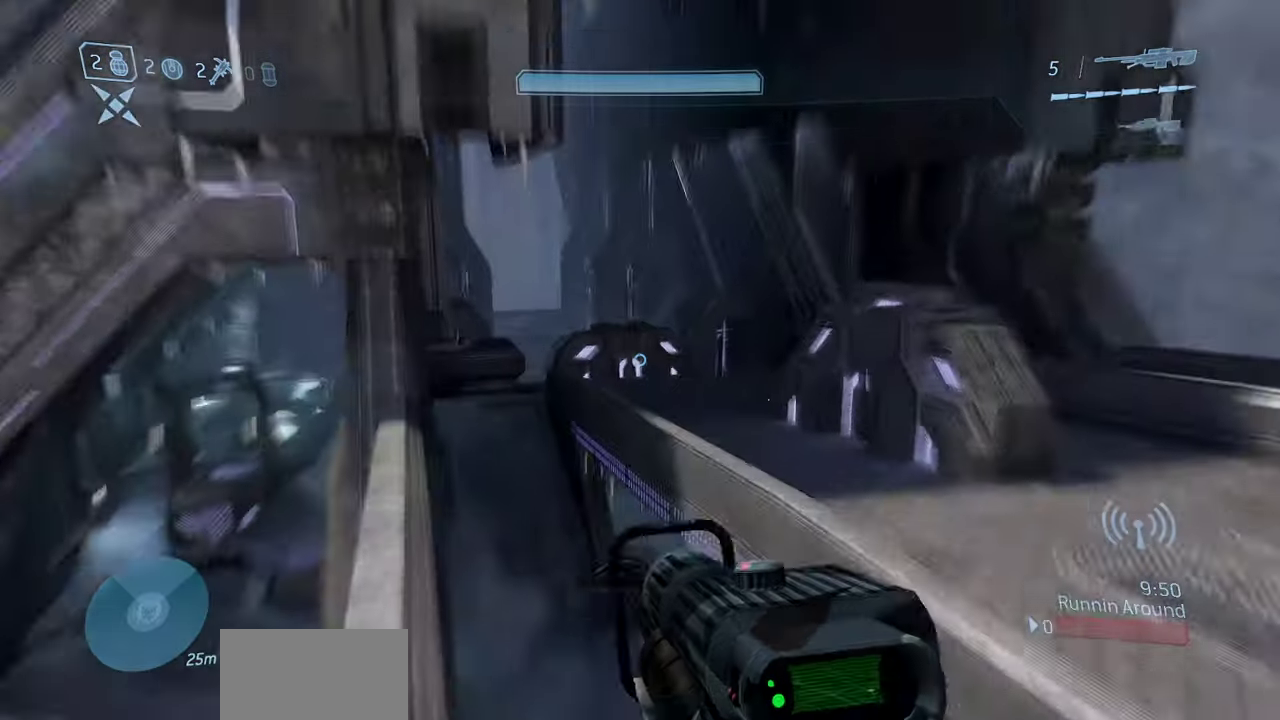
{"dt_ms": 500, "buttons": [], "left_stick": "down-left", "right_stick": "center", "events": [[50, "Y", "up"], [450, "left_stick", "down-left"]]}
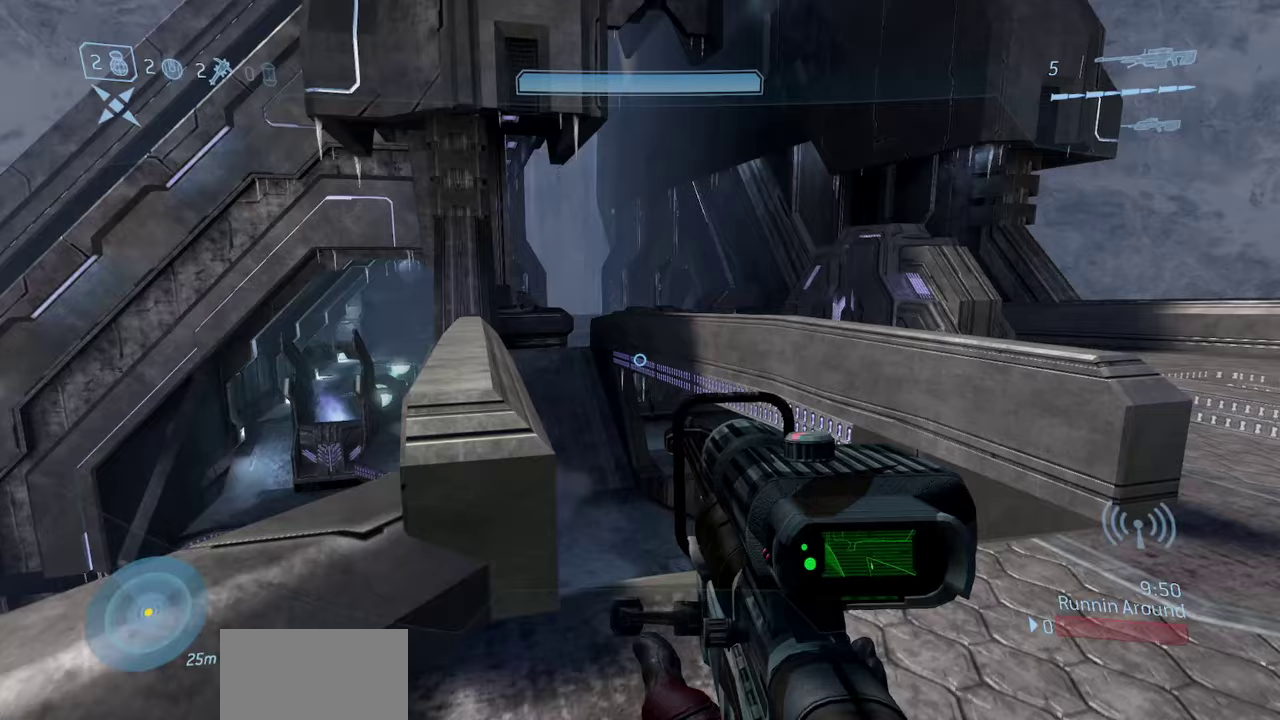
{"dt_ms": 500, "buttons": [], "left_stick": "center", "right_stick": "center", "events": [[217, "left_stick", "down"], [317, "left_stick", "center"]]}
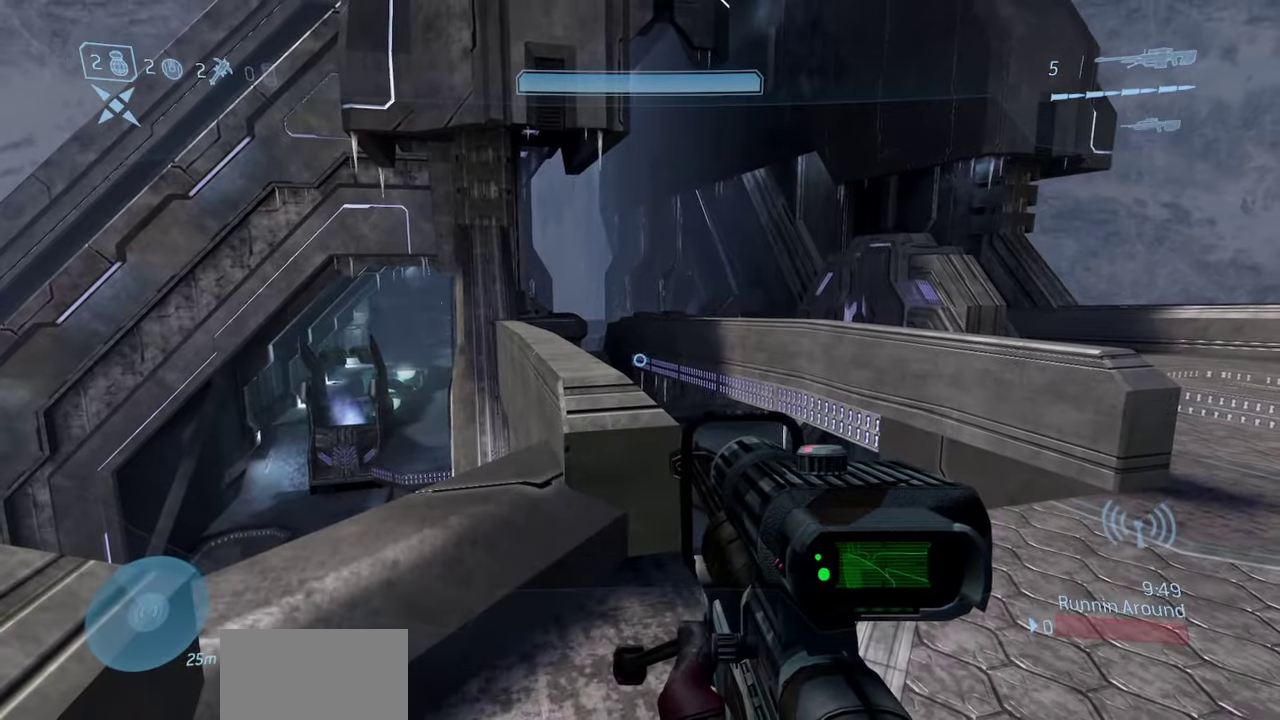
{"dt_ms": 500, "buttons": [], "left_stick": "center", "right_stick": "center", "events": [[400, "right_stick", "up"], [500, "right_stick", "center"]]}
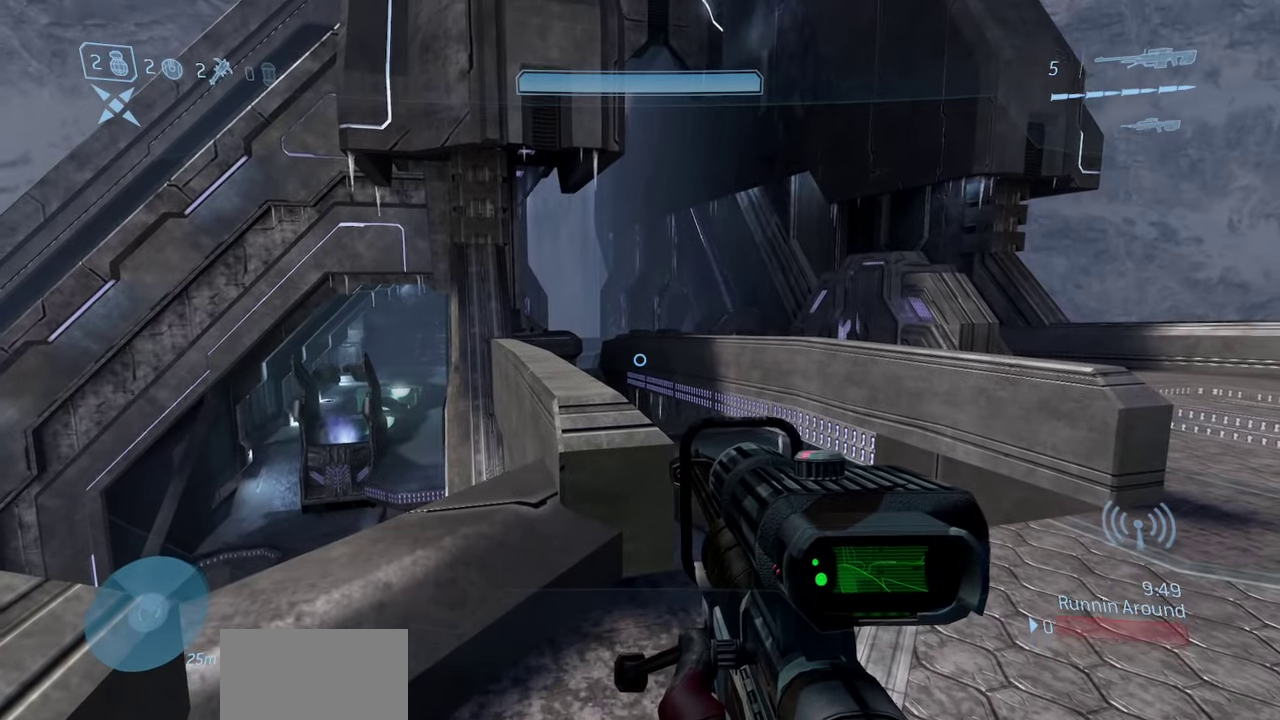
{"dt_ms": 500, "buttons": [], "left_stick": "center", "right_stick": "center", "events": []}
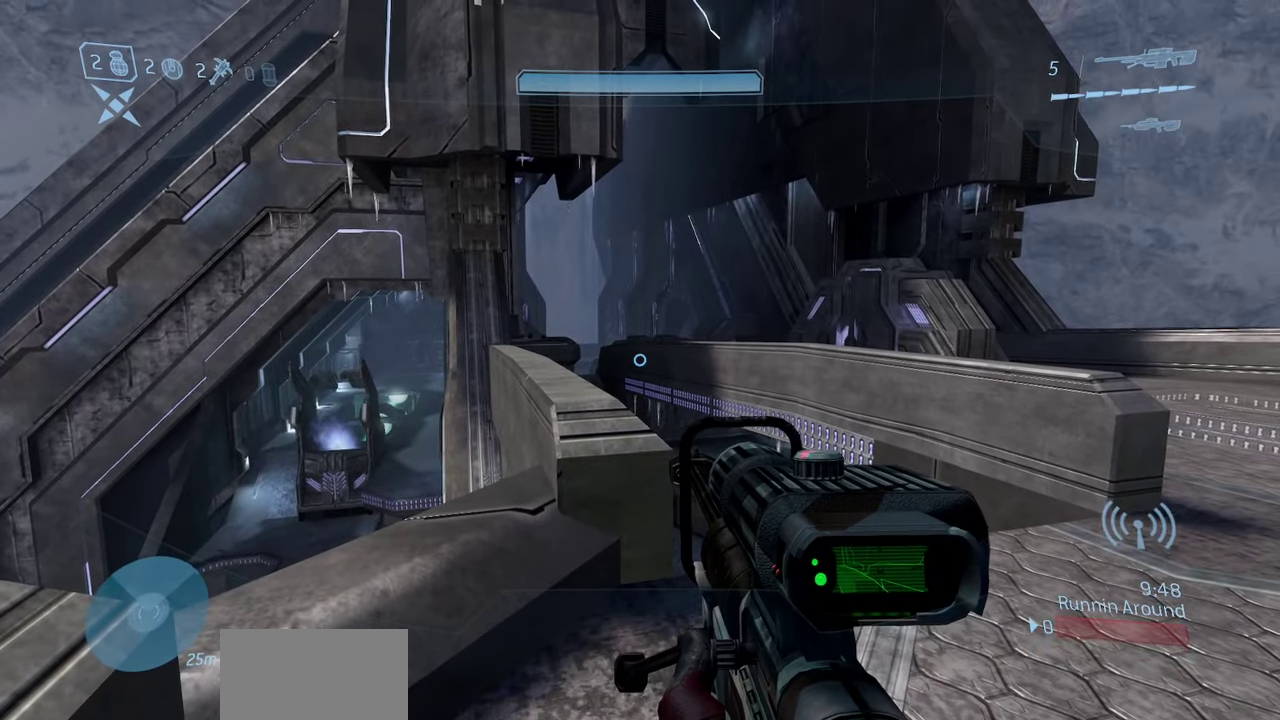
{"dt_ms": 700, "buttons": [], "left_stick": "center", "right_stick": "center", "events": [[100, "left_stick", "right"], [150, "left_stick", "down-right"], [450, "left_stick", "center"]]}
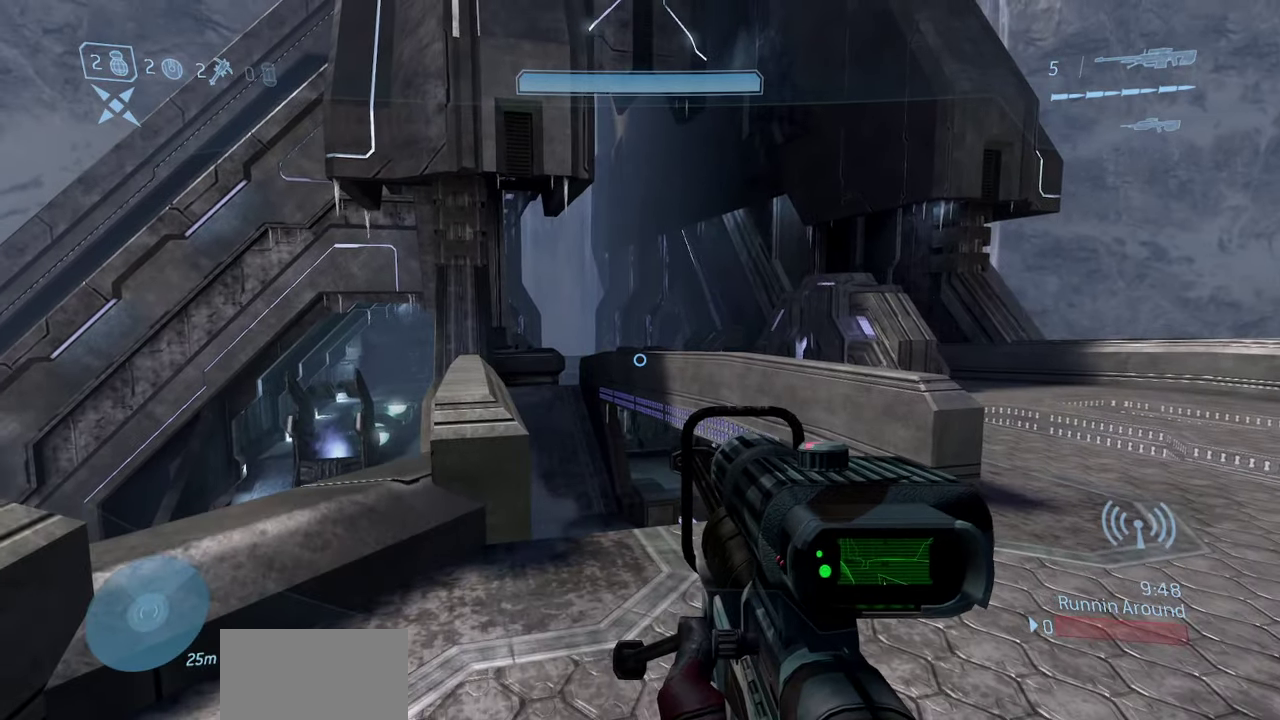
{"dt_ms": 300, "buttons": [], "left_stick": "center", "right_stick": "center", "events": [[83, "left_stick", "left"], [217, "left_stick", "center"]]}
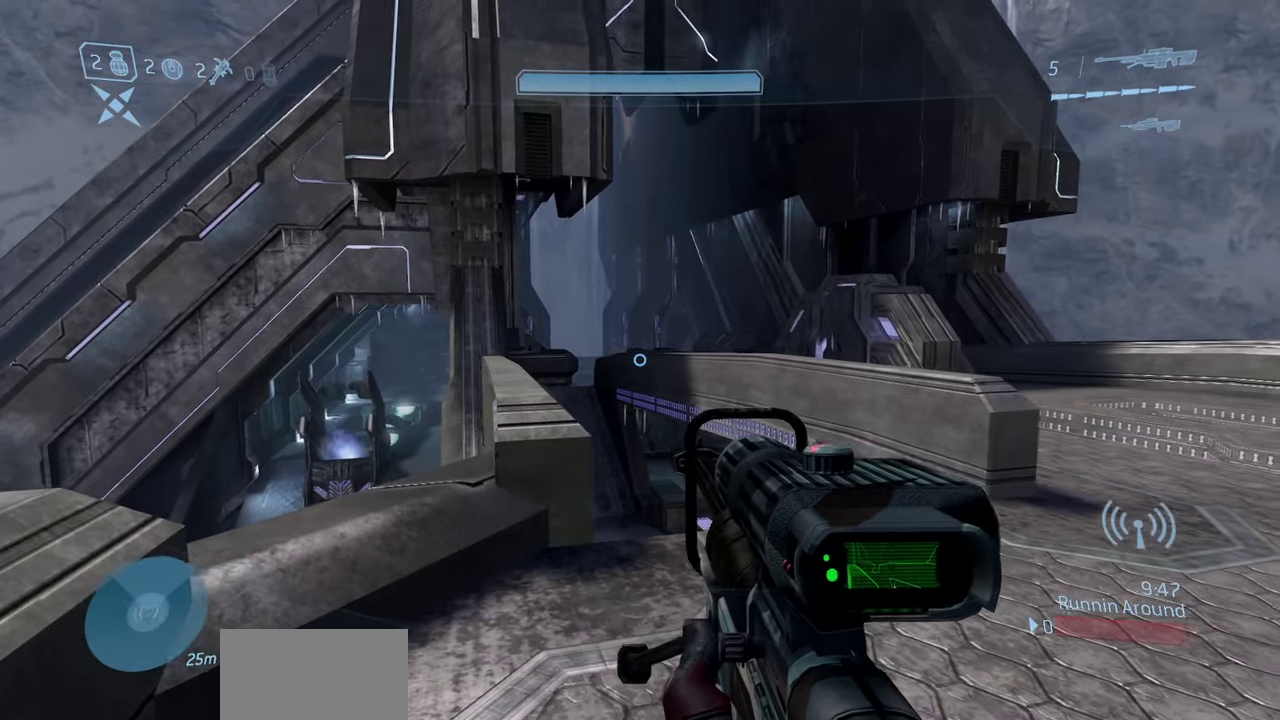
{"dt_ms": 700, "buttons": [], "left_stick": "center", "right_stick": "center", "events": []}
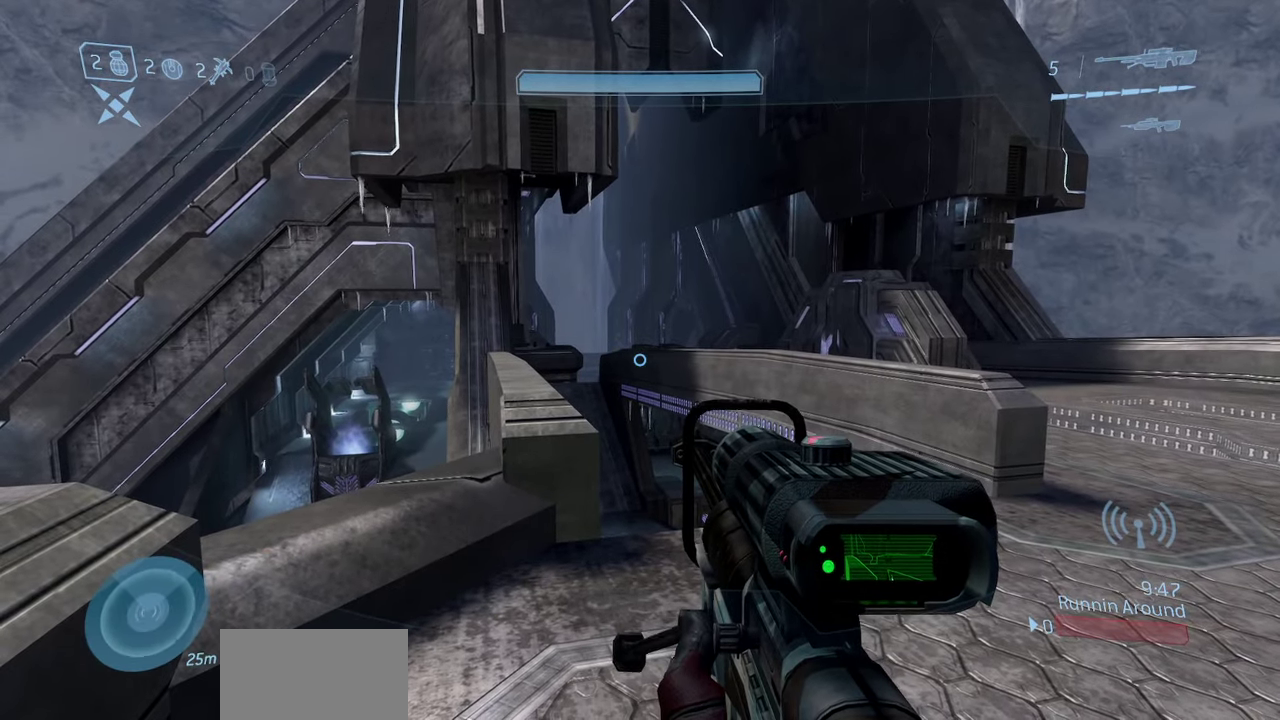
{"dt_ms": 300, "buttons": [], "left_stick": "center", "right_stick": "center", "events": [[67, "left_stick", "up-left"], [183, "left_stick", "center"]]}
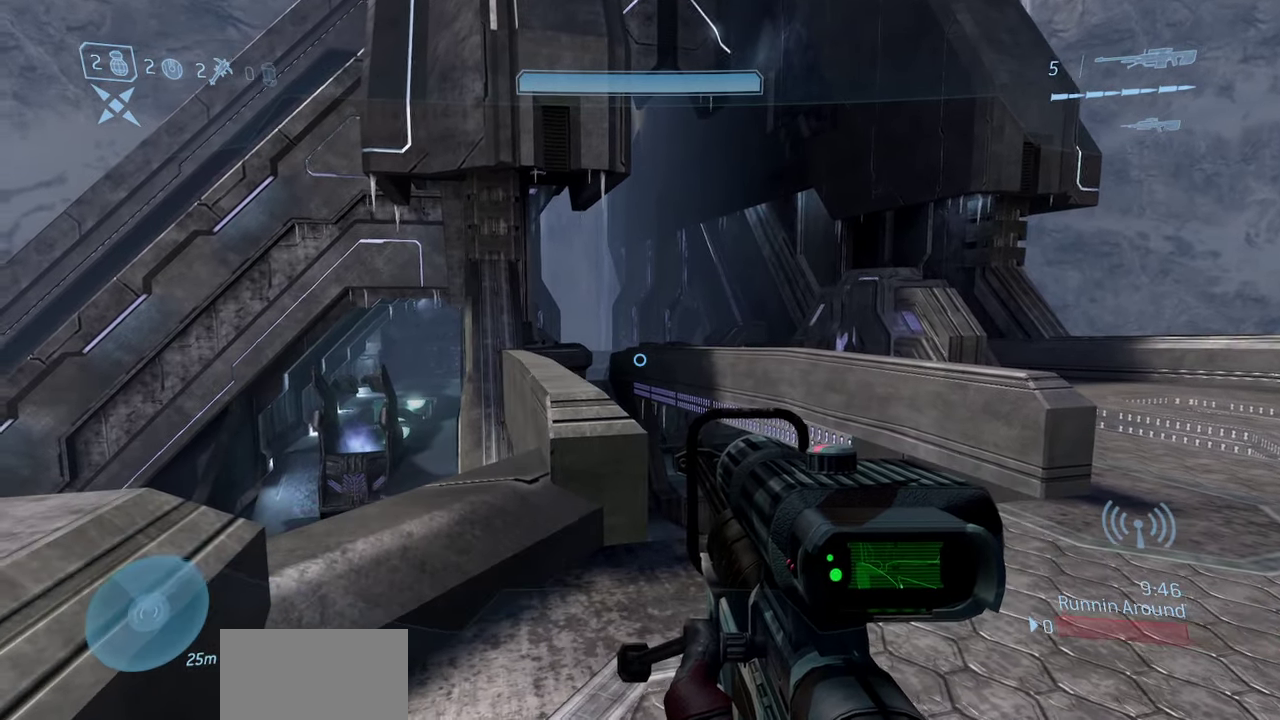
{"dt_ms": 500, "buttons": [], "left_stick": "center", "right_stick": "right", "events": [[17, "right_stick", "down-left"], [67, "right_stick", "left"], [183, "right_stick", "center"], [267, "left_stick", "right"], [367, "right_stick", "right"], [433, "left_stick", "center"]]}
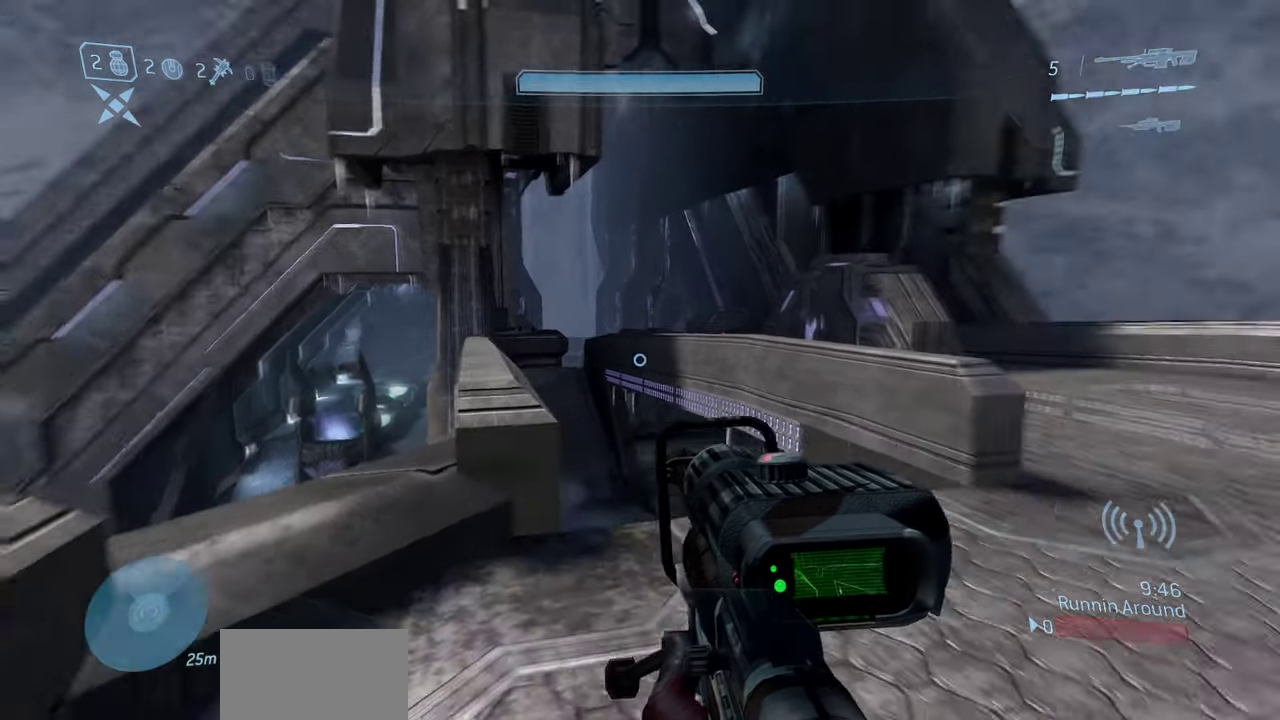
{"dt_ms": 700, "buttons": [], "left_stick": "center", "right_stick": "right", "events": [[83, "right_stick", "center"], [550, "right_stick", "right"]]}
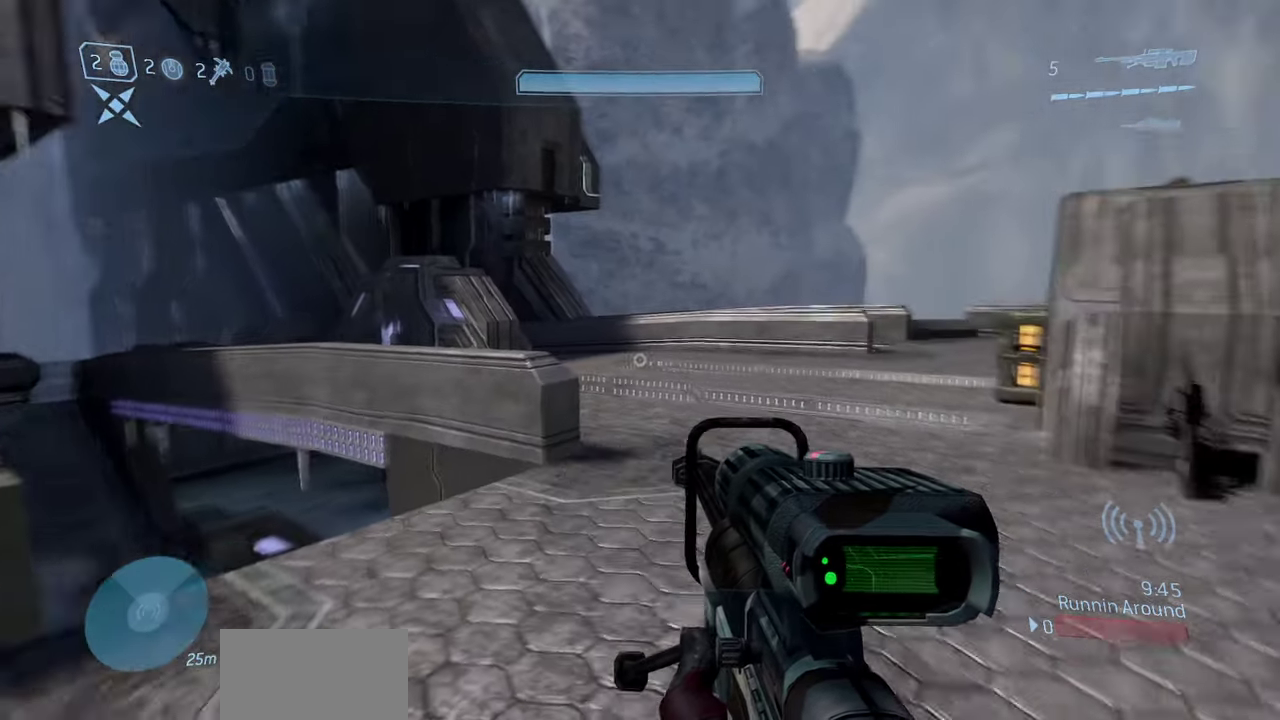
{"dt_ms": 300, "buttons": [], "left_stick": "center", "right_stick": "right", "events": []}